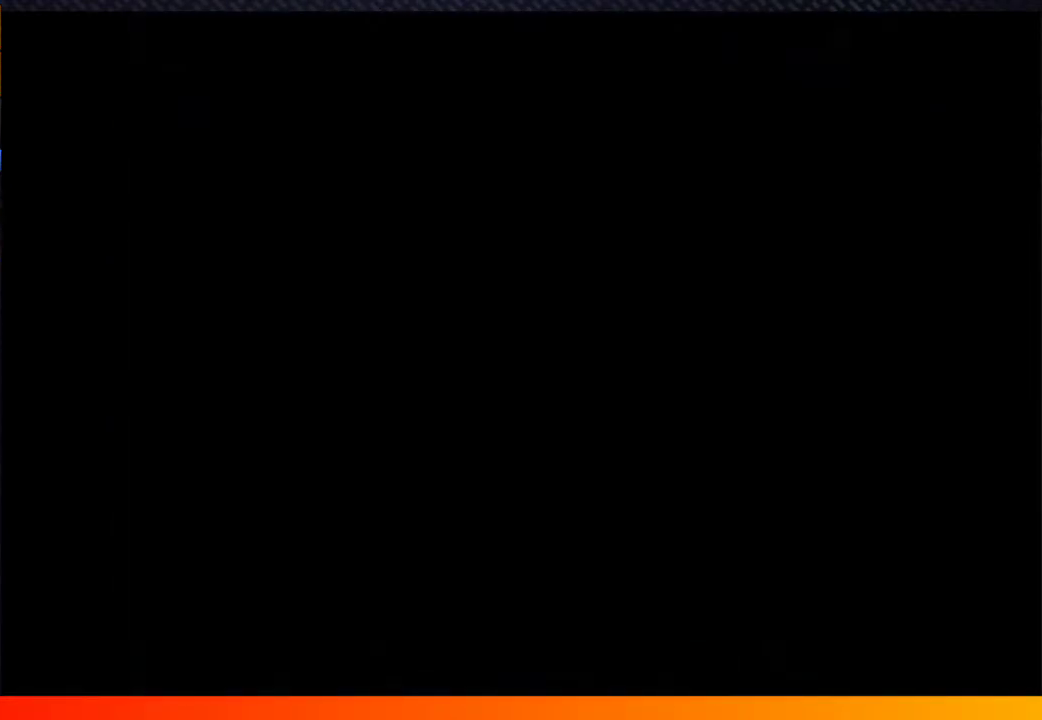
Gameplay with a controller (Xbox layout); each line is a JSON object with the inputs held at the frame after it. Not read: L3 R3.
{"buttons": [], "left_stick": "center", "right_stick": "center"}
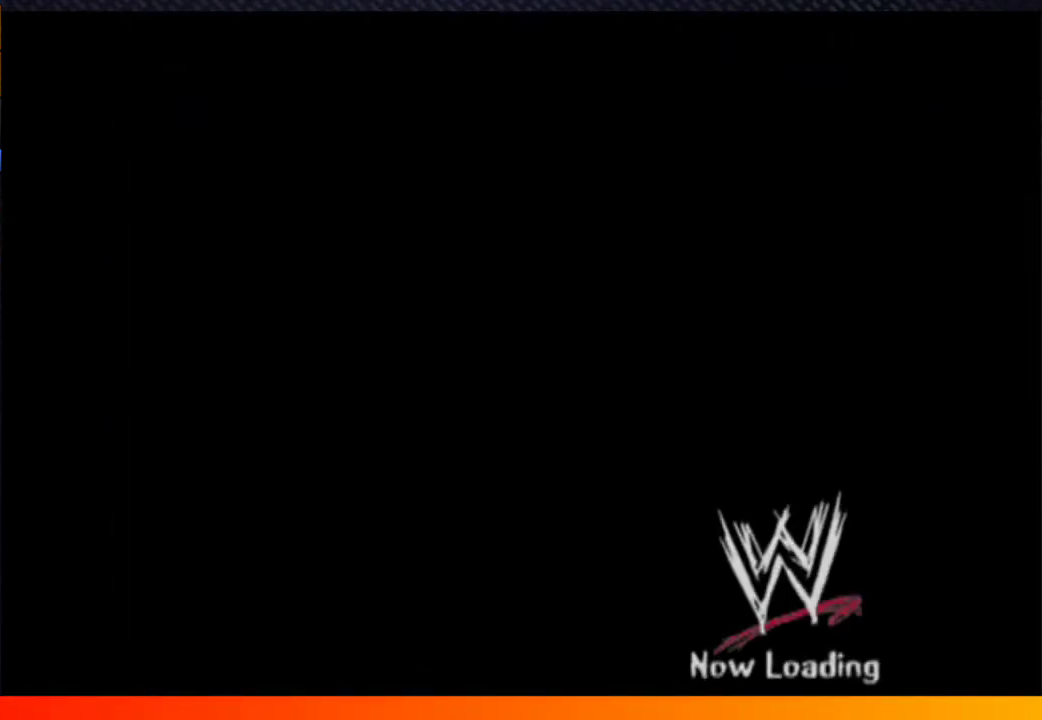
{"buttons": [], "left_stick": "center", "right_stick": "center"}
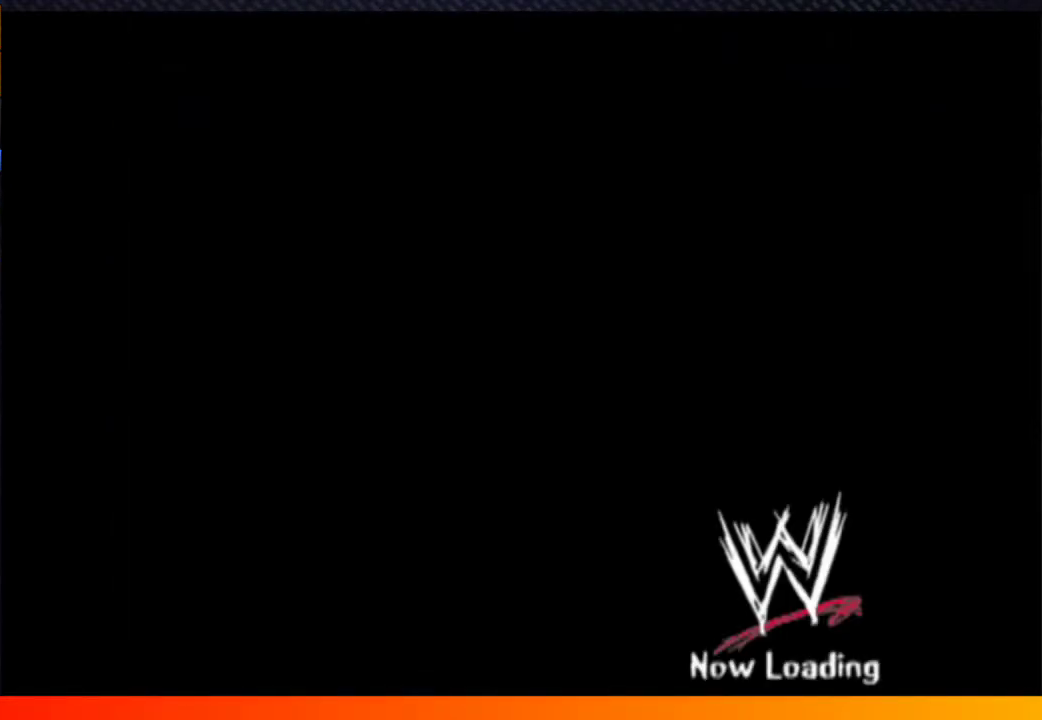
{"buttons": ["A"], "left_stick": "center", "right_stick": "center"}
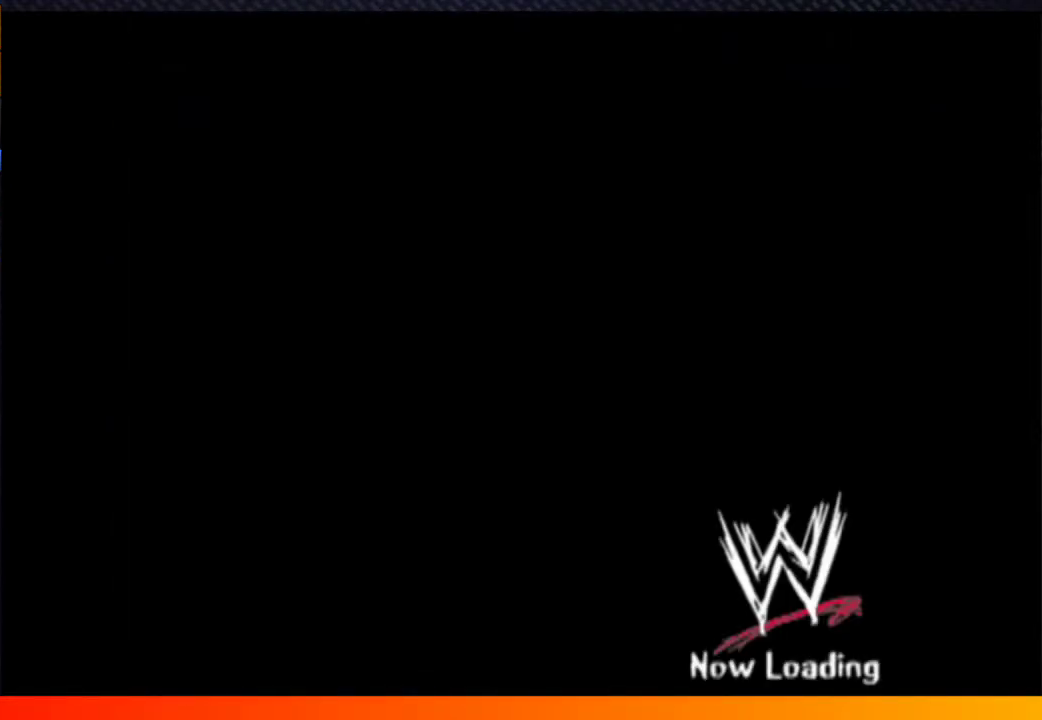
{"buttons": [], "left_stick": "center", "right_stick": "center"}
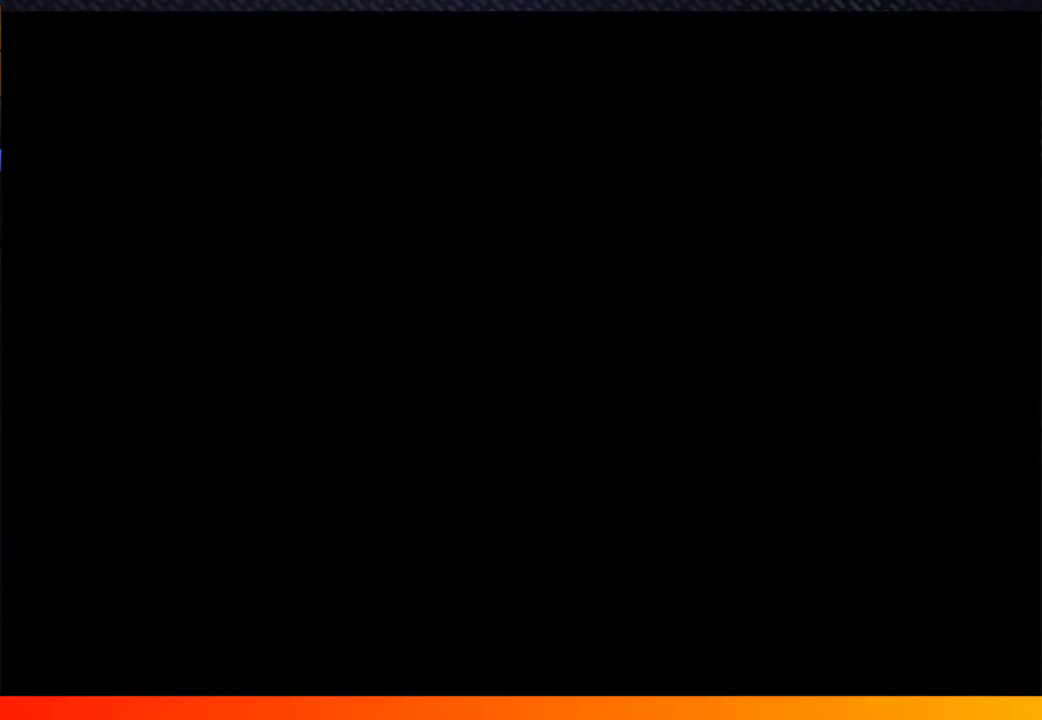
{"buttons": [], "left_stick": "center", "right_stick": "center"}
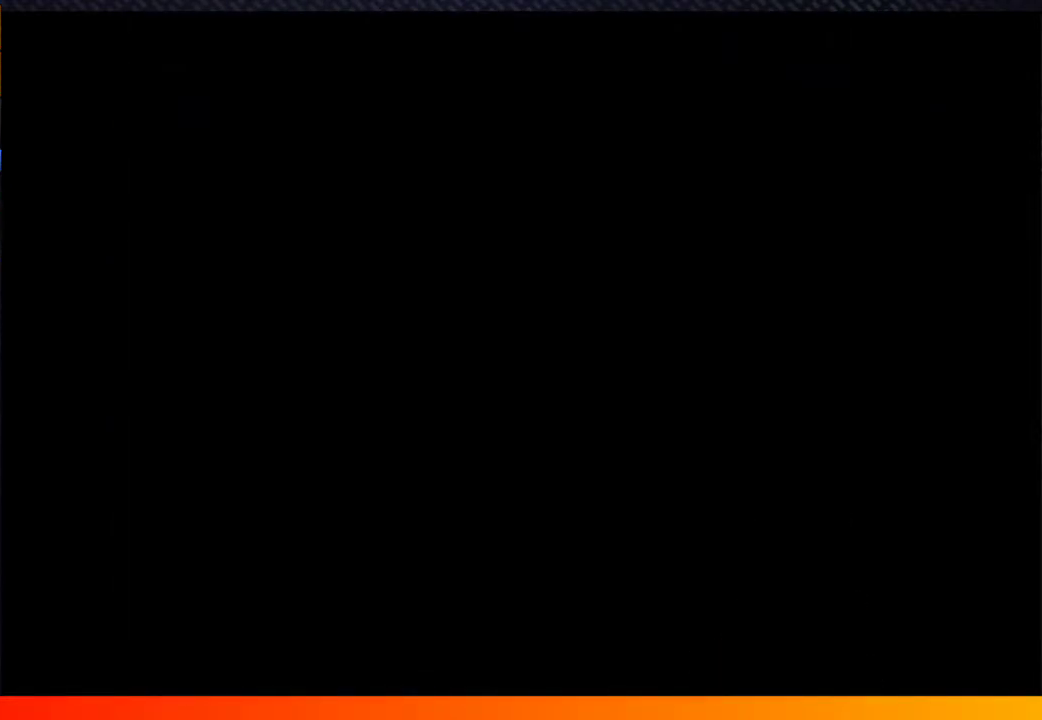
{"buttons": [], "left_stick": "center", "right_stick": "center"}
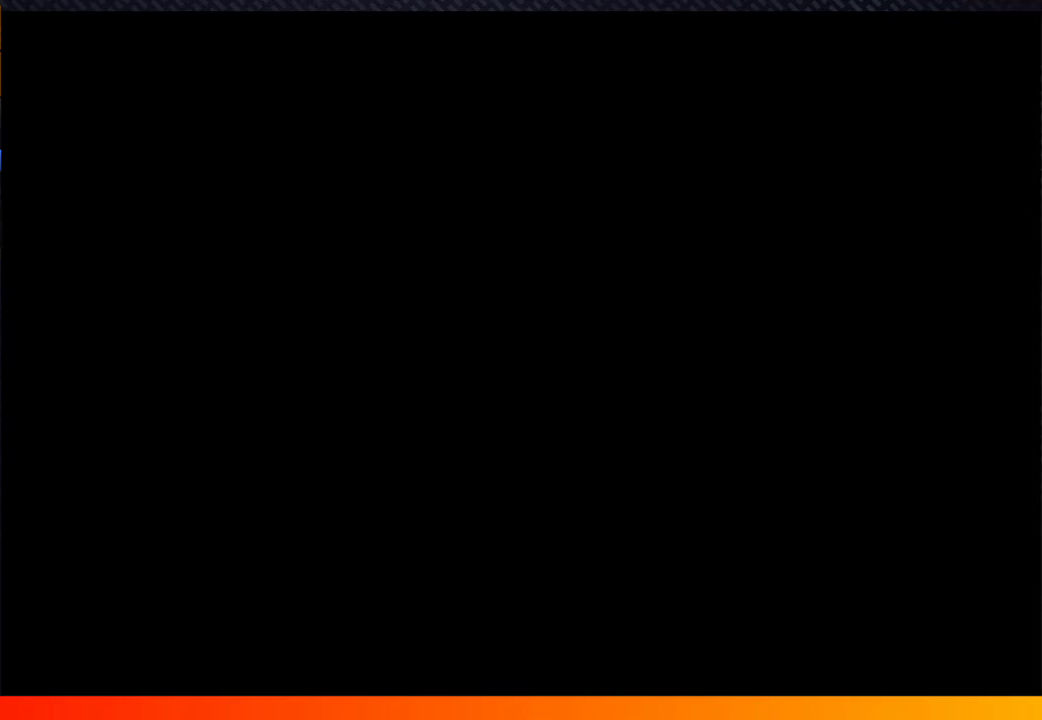
{"buttons": [], "left_stick": "center", "right_stick": "center"}
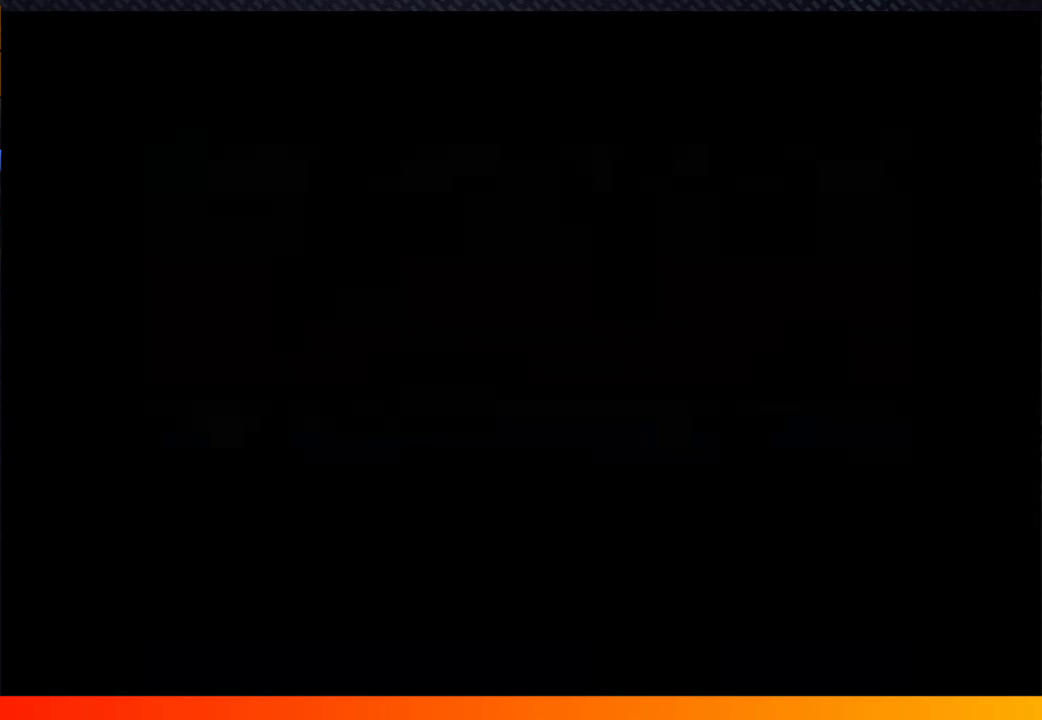
{"buttons": [], "left_stick": "center", "right_stick": "center"}
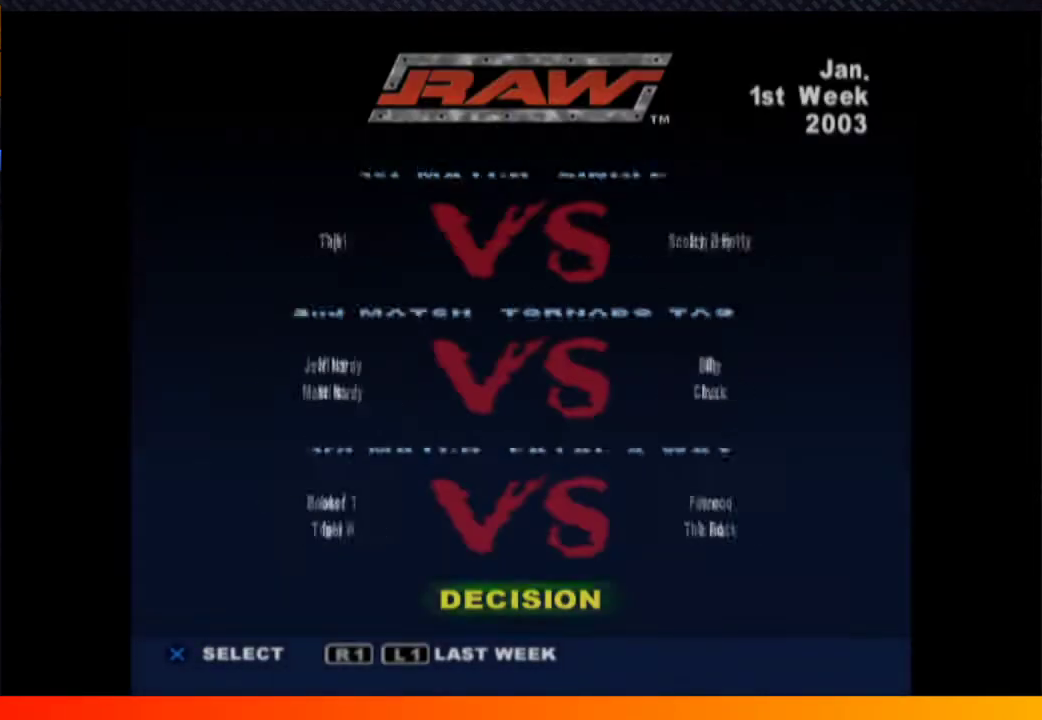
{"buttons": ["A"], "left_stick": "center", "right_stick": "center"}
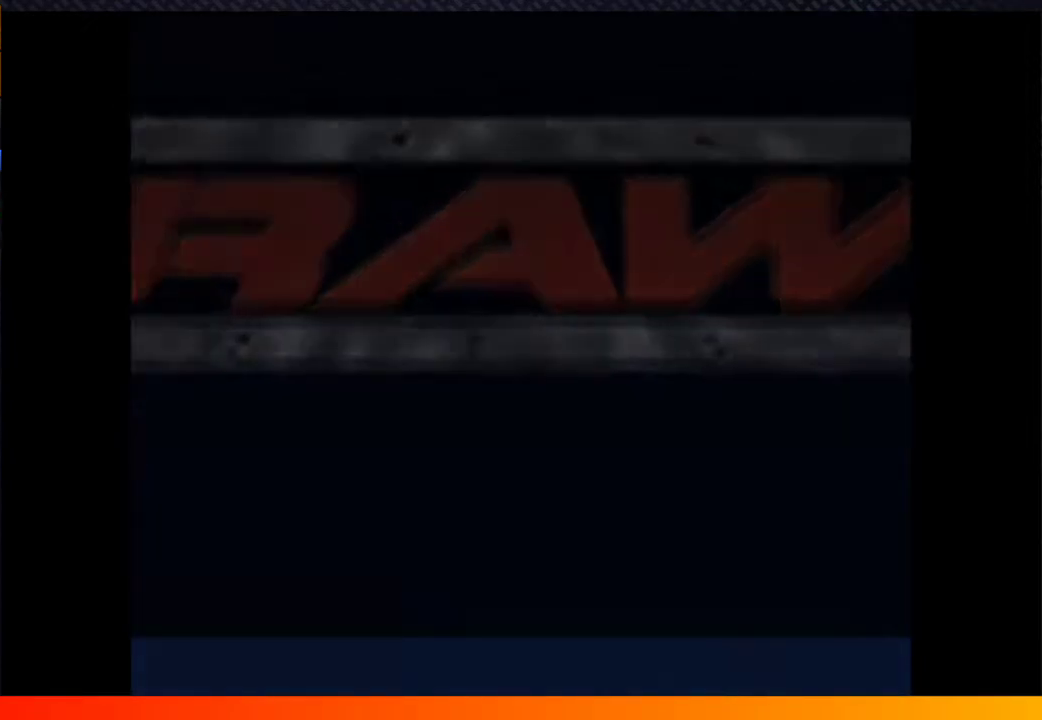
{"buttons": [], "left_stick": "center", "right_stick": "center"}
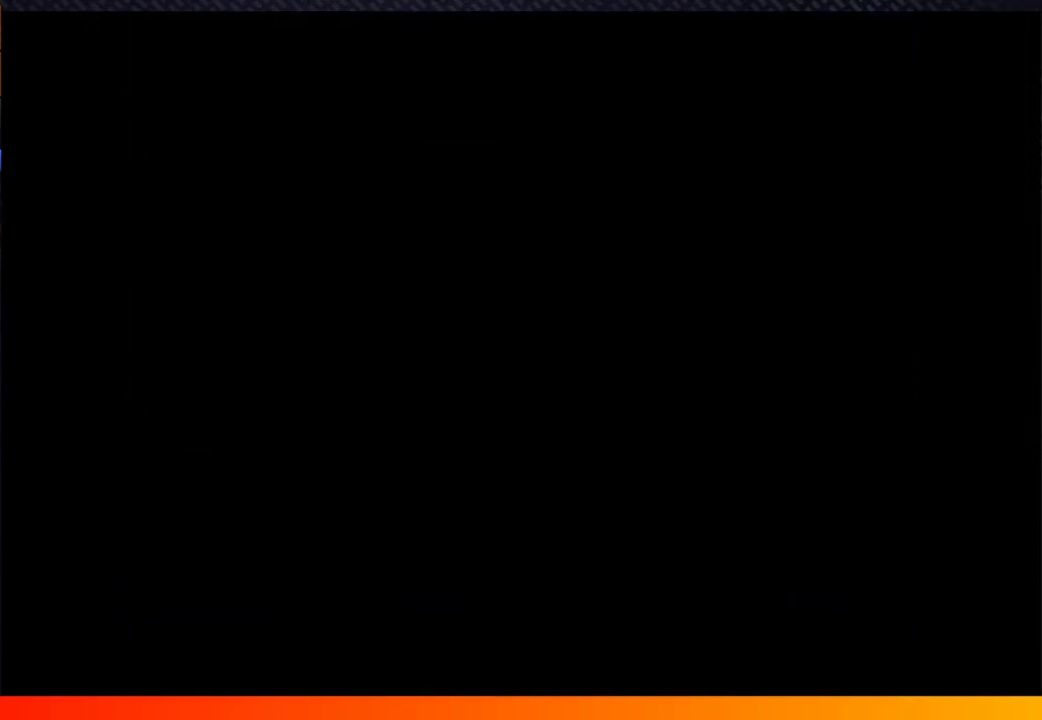
{"buttons": [], "left_stick": "center", "right_stick": "center"}
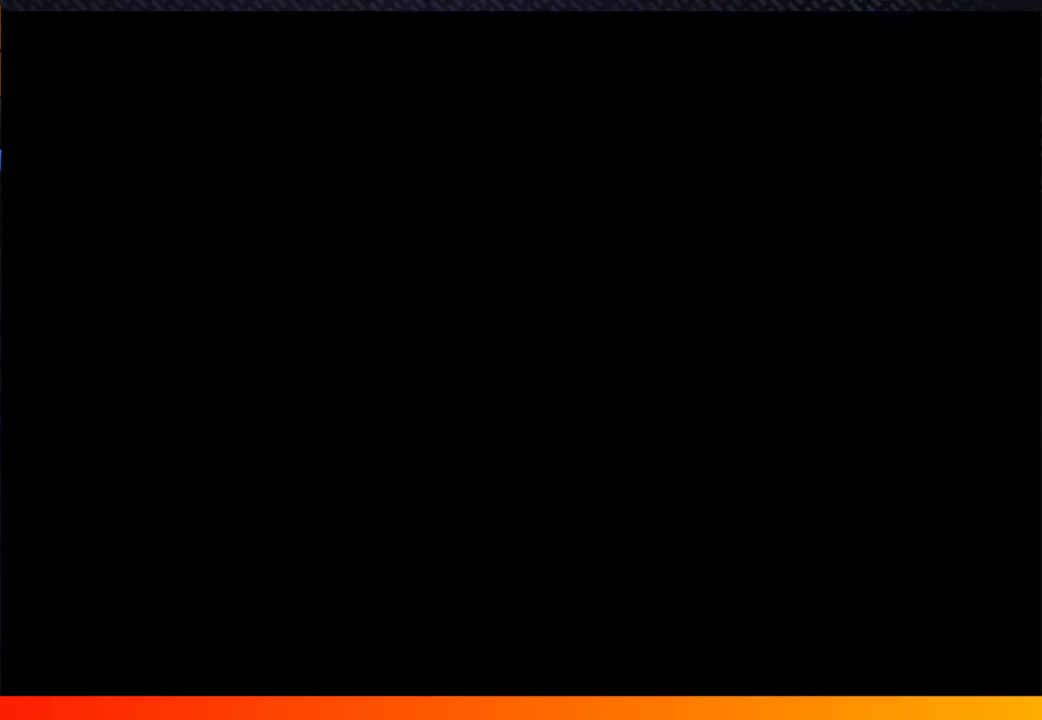
{"buttons": [], "left_stick": "center", "right_stick": "center"}
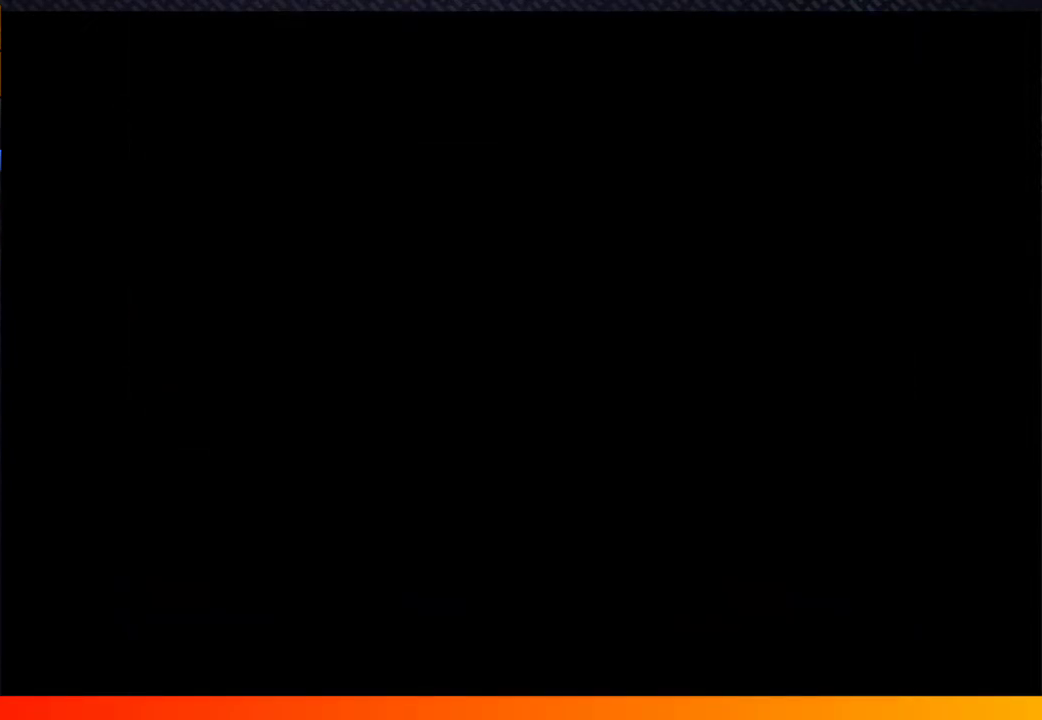
{"buttons": ["A"], "left_stick": "center", "right_stick": "center"}
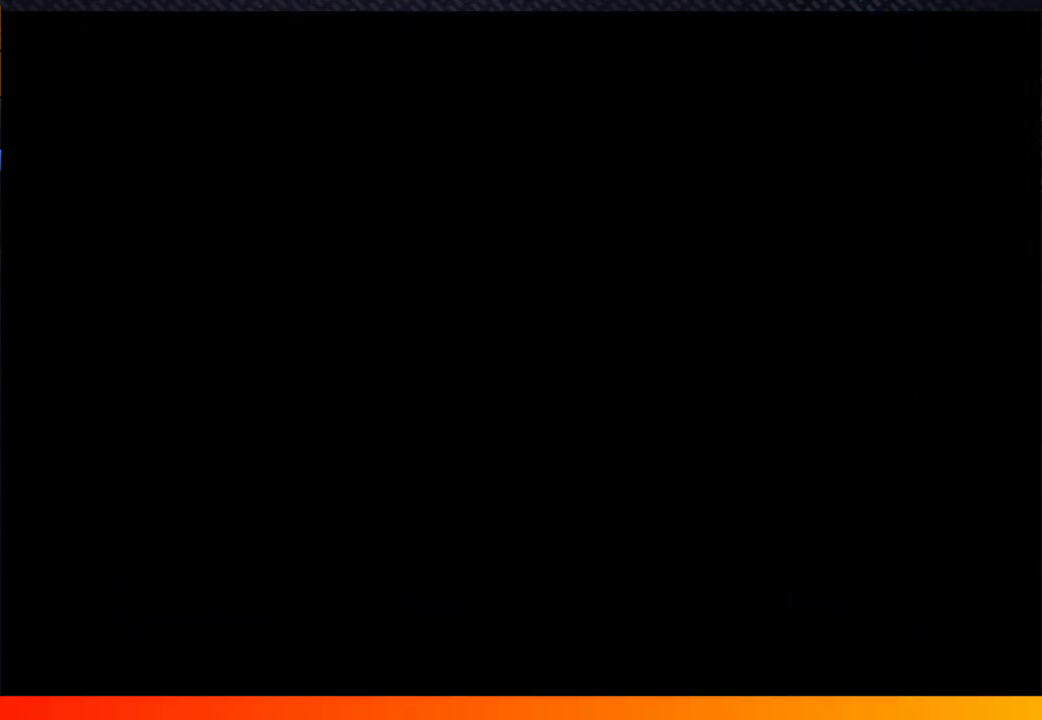
{"buttons": [], "left_stick": "center", "right_stick": "center"}
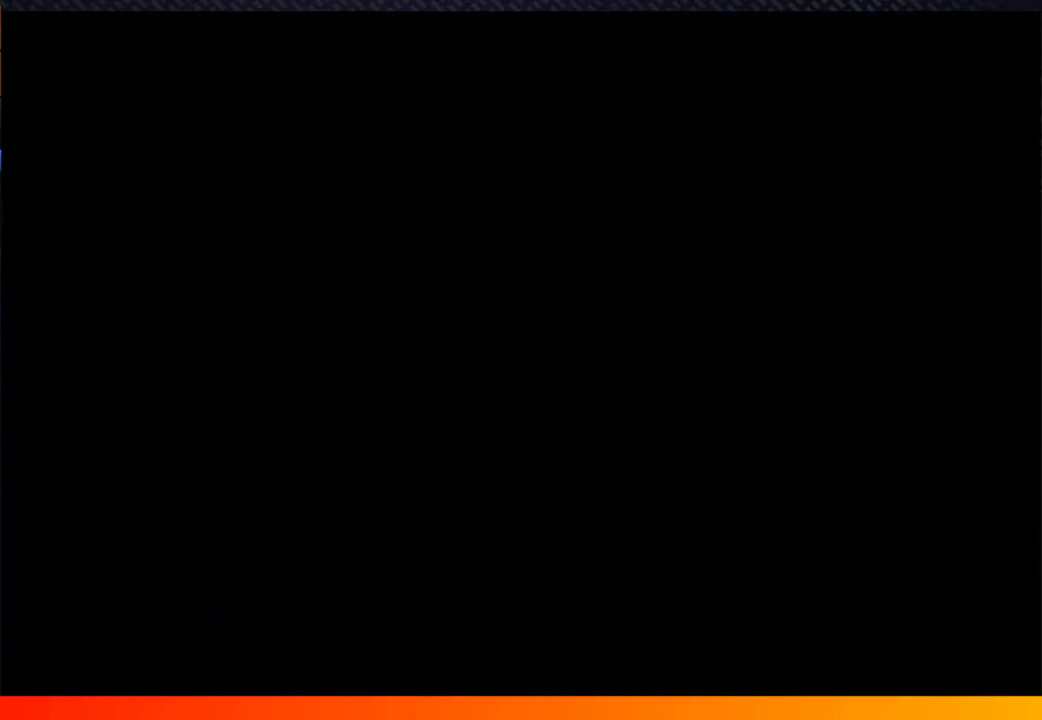
{"buttons": ["A"], "left_stick": "center", "right_stick": "center"}
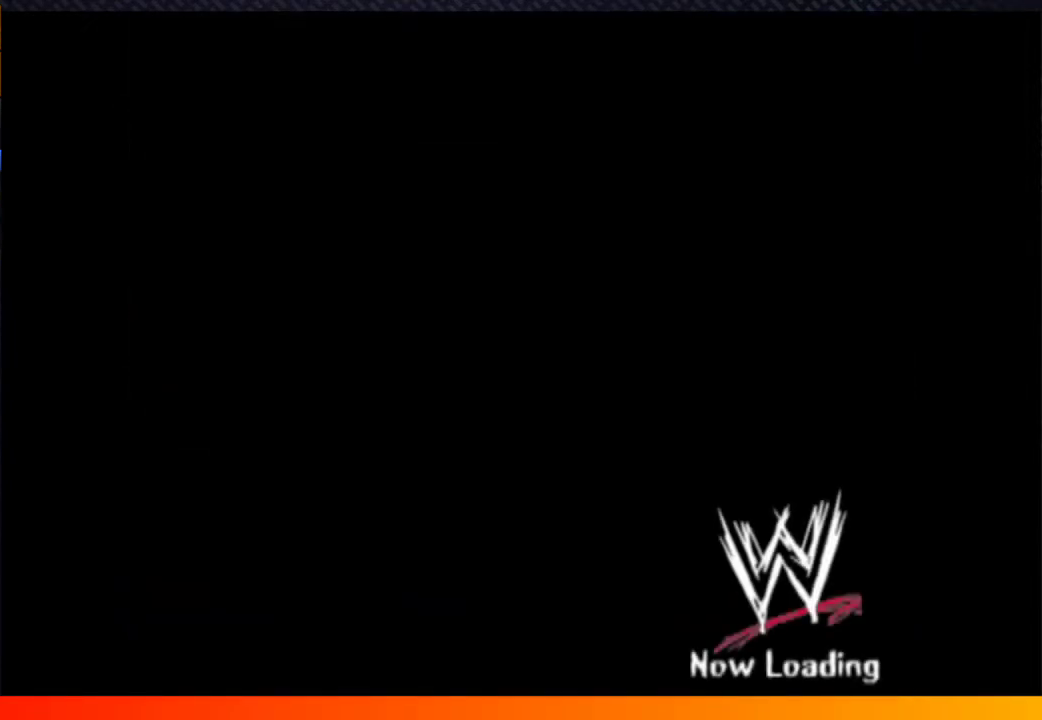
{"buttons": ["A"], "left_stick": "center", "right_stick": "center"}
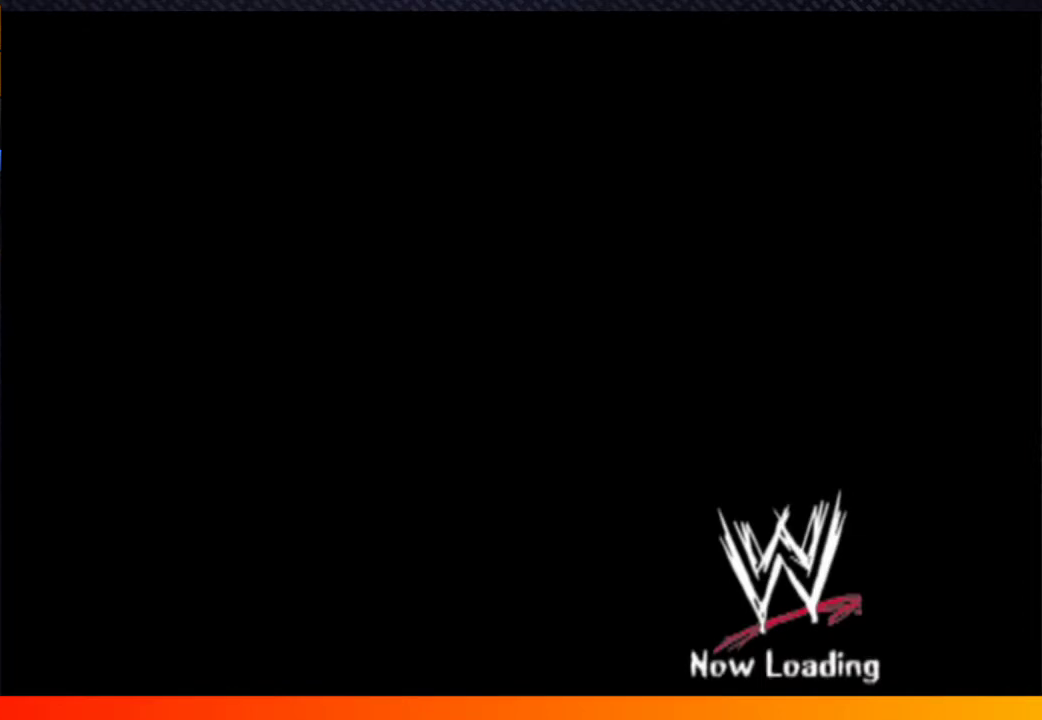
{"buttons": [], "left_stick": "center", "right_stick": "center"}
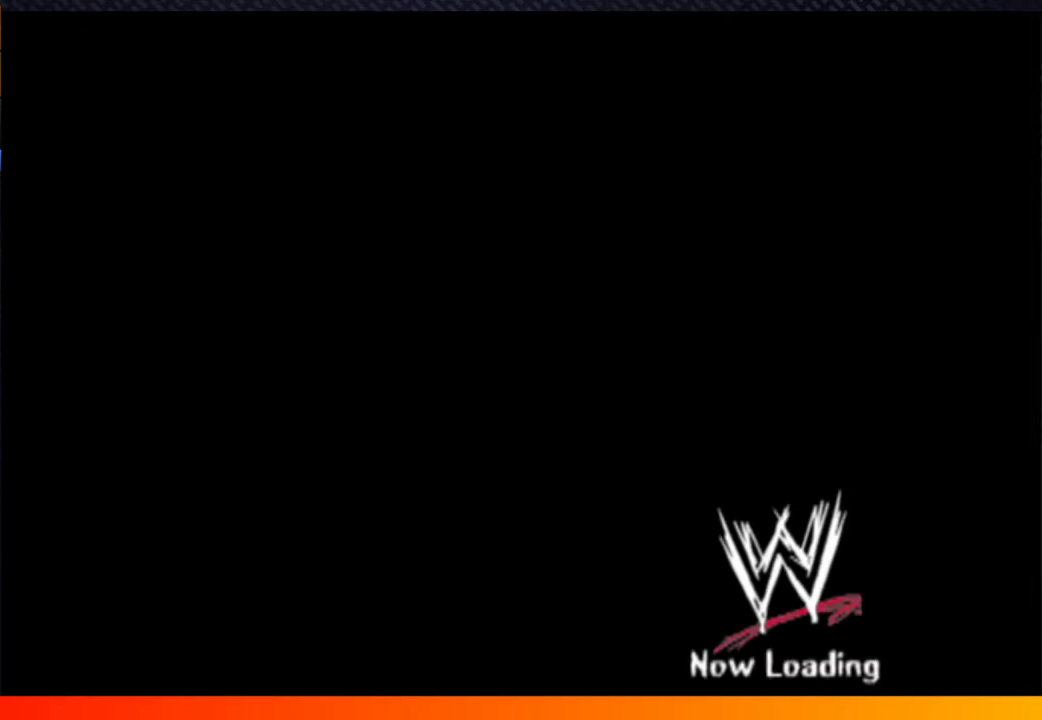
{"buttons": [], "left_stick": "center", "right_stick": "center"}
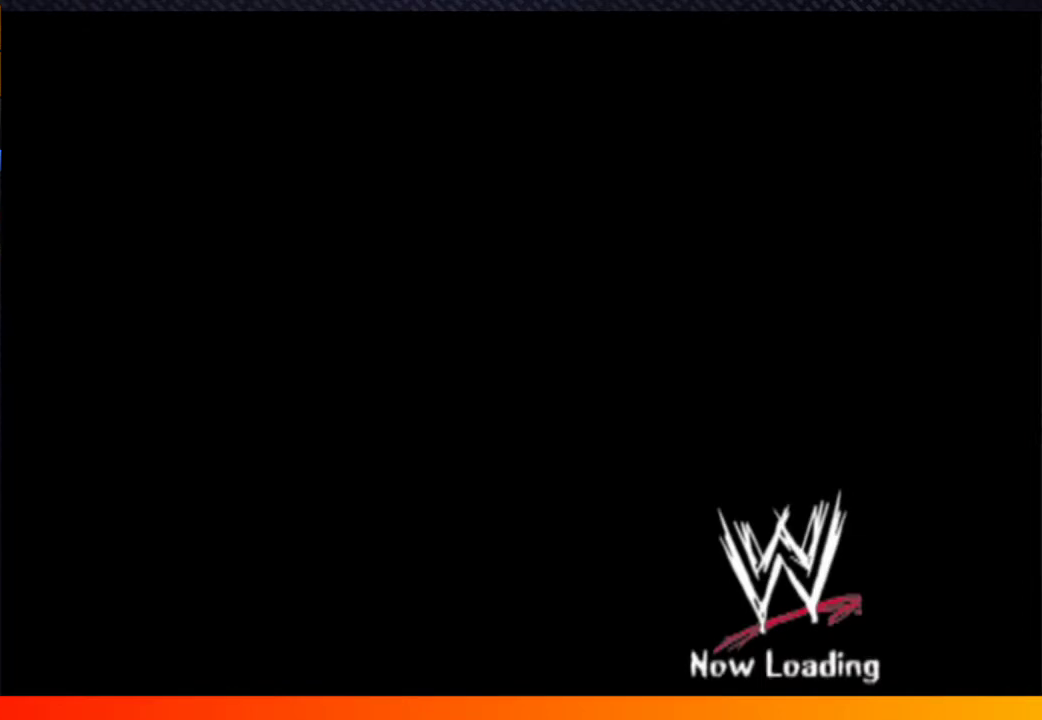
{"buttons": [], "left_stick": "center", "right_stick": "center"}
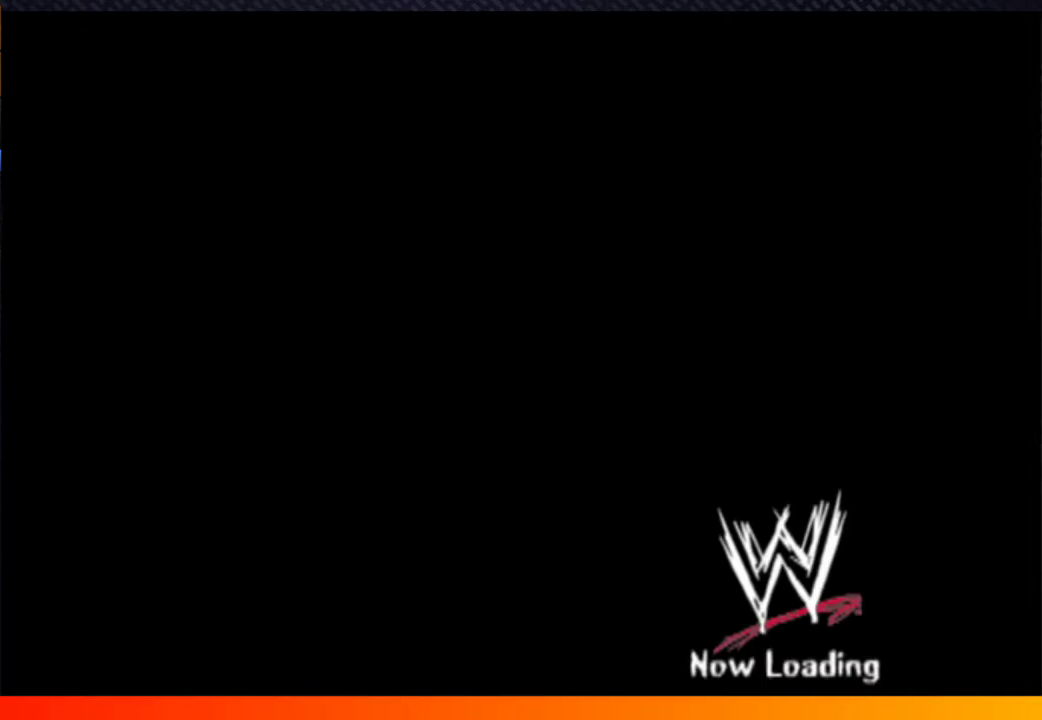
{"buttons": ["A"], "left_stick": "center", "right_stick": "center"}
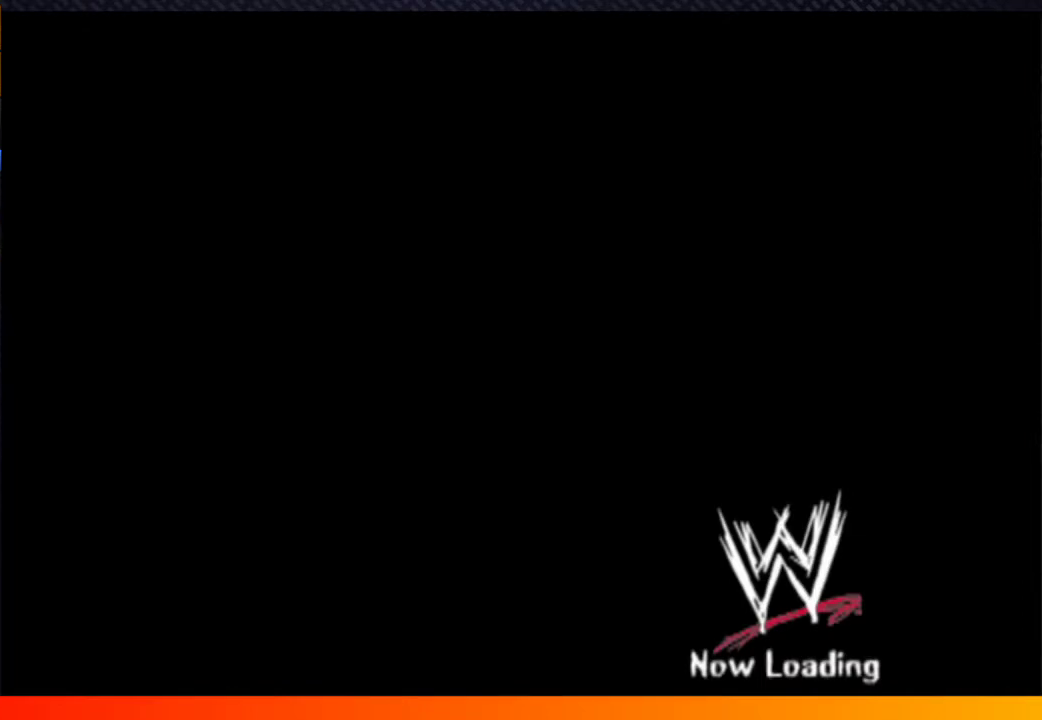
{"buttons": ["A"], "left_stick": "center", "right_stick": "center"}
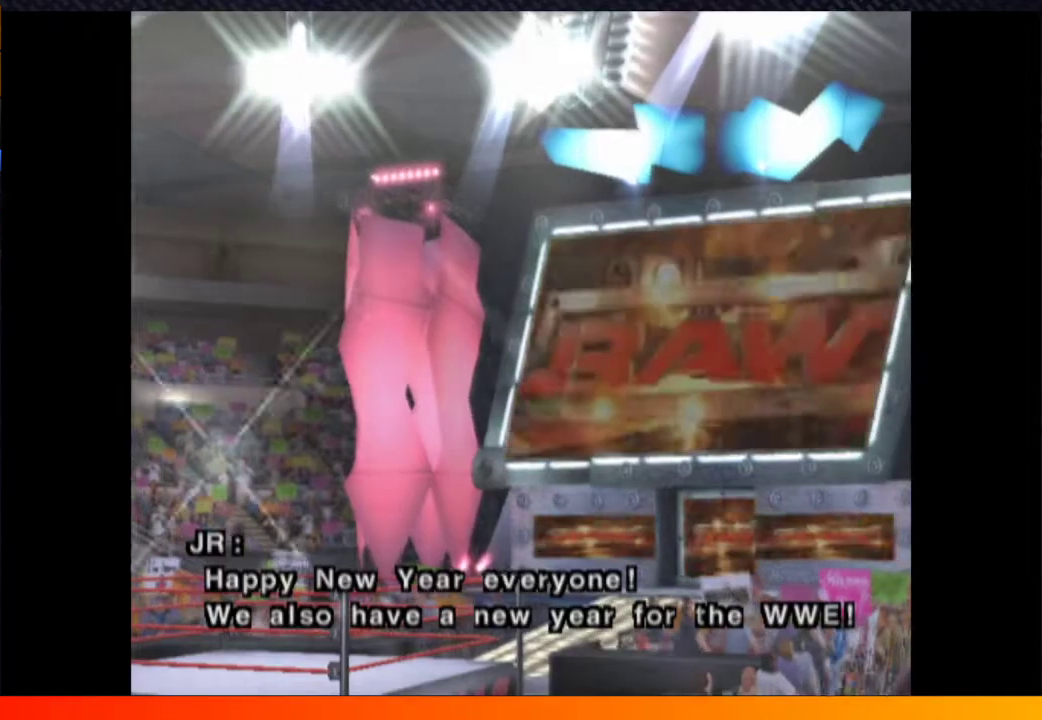
{"buttons": [], "left_stick": "center", "right_stick": "center"}